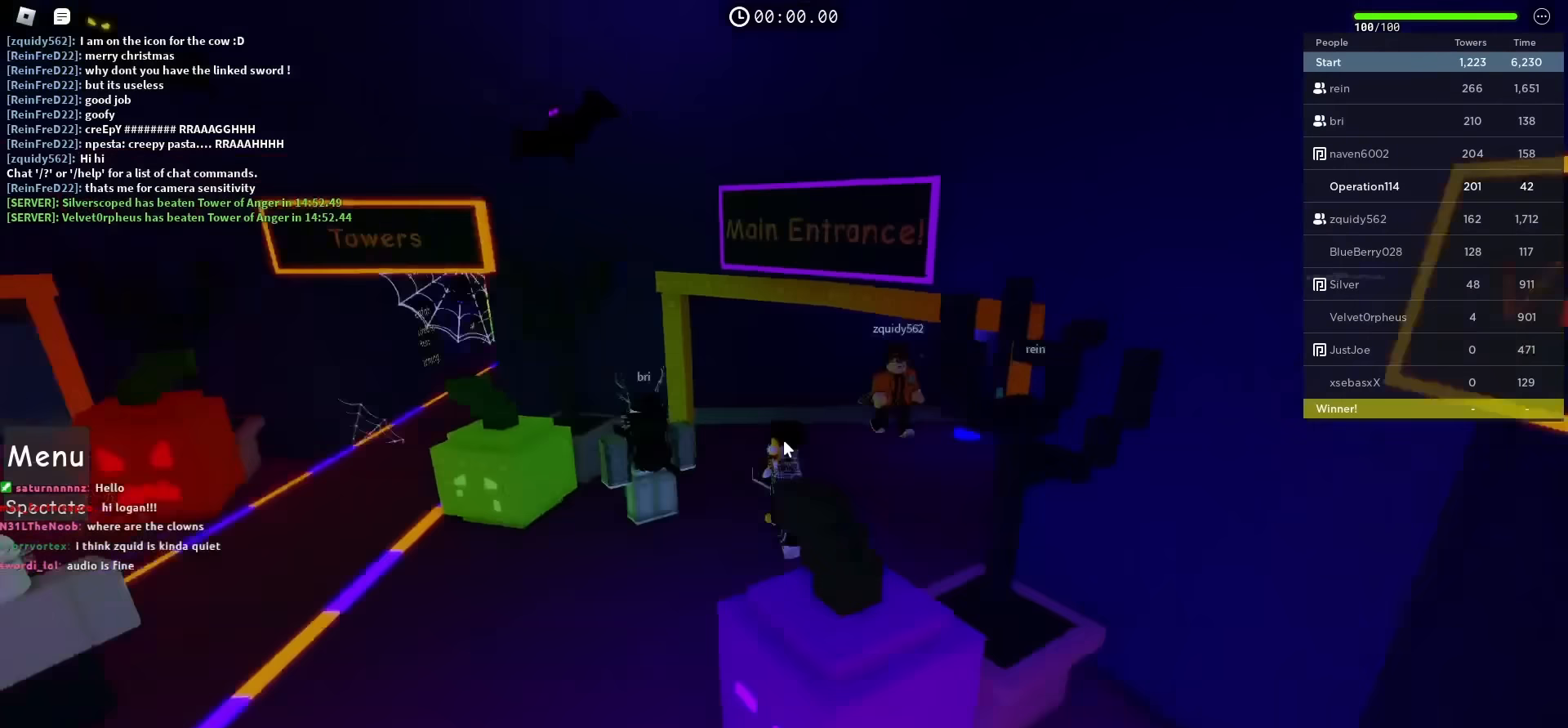
Gameplay with keyboard; each line is a JSON object with the keys held at the frame after it. "events" lists presses ("down") and releases ("up") of "a", "ctrl", "d", "e", "f", "q", "r", "s", "shift", "space", "tab" and "w" between this image and that frame as [ms after this image, input, new state], when the widget could be followed in between. No other keys are recorded. Mouse input is not recorded.
{"keys": ["a", "w"], "events": [[83, "s", "up"], [266, "w", "down"]]}
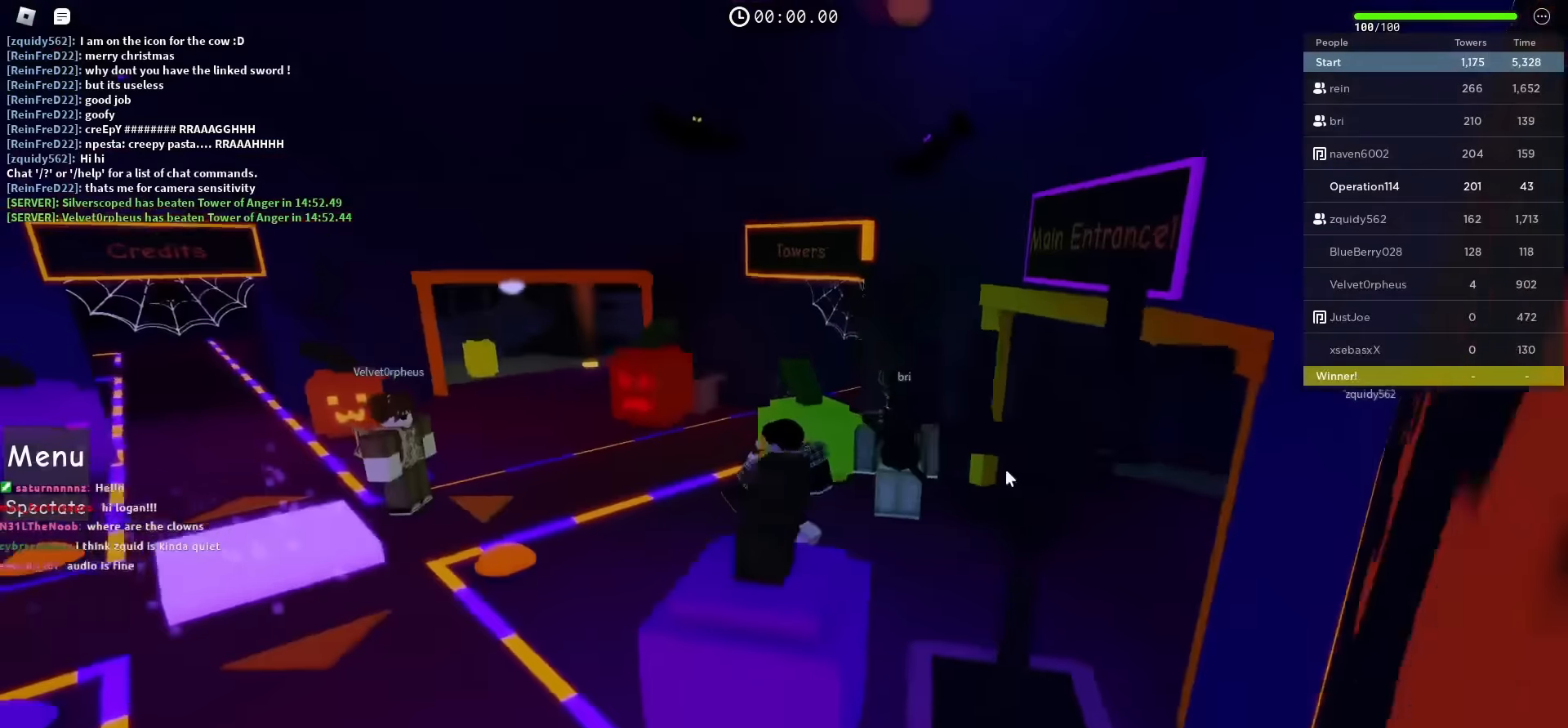
{"keys": ["a", "w"], "events": []}
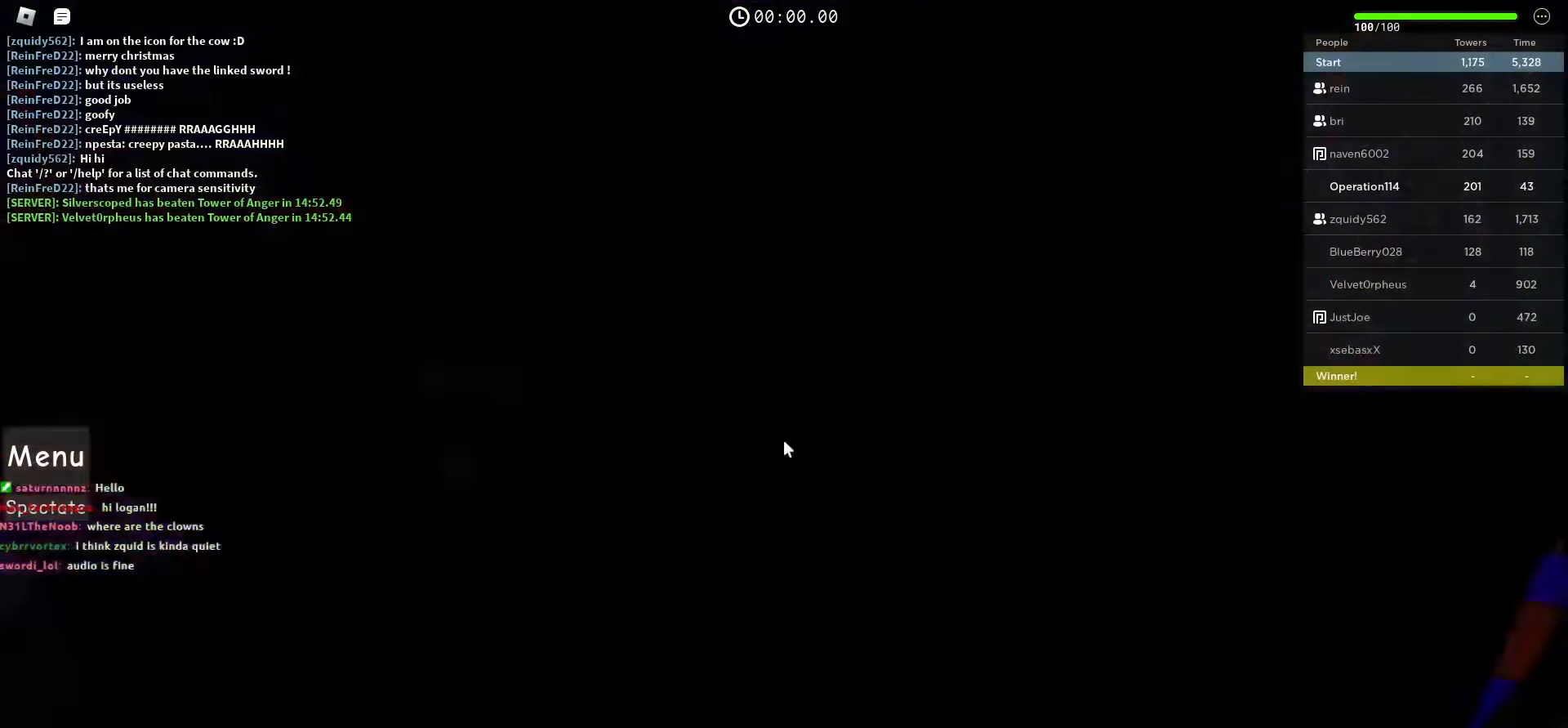
{"keys": ["w"], "events": [[133, "space", "down"], [233, "a", "up"], [333, "space", "up"]]}
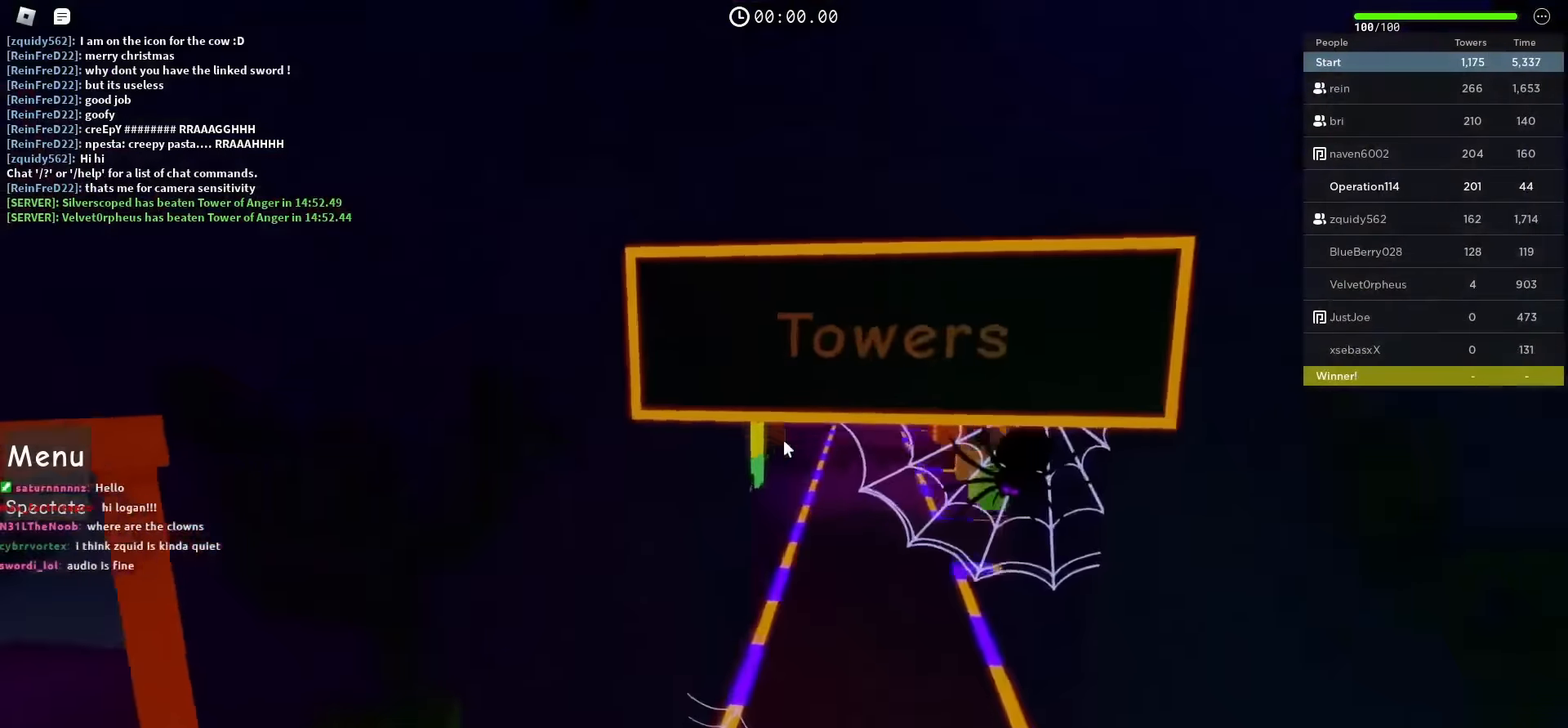
{"keys": ["w"], "events": []}
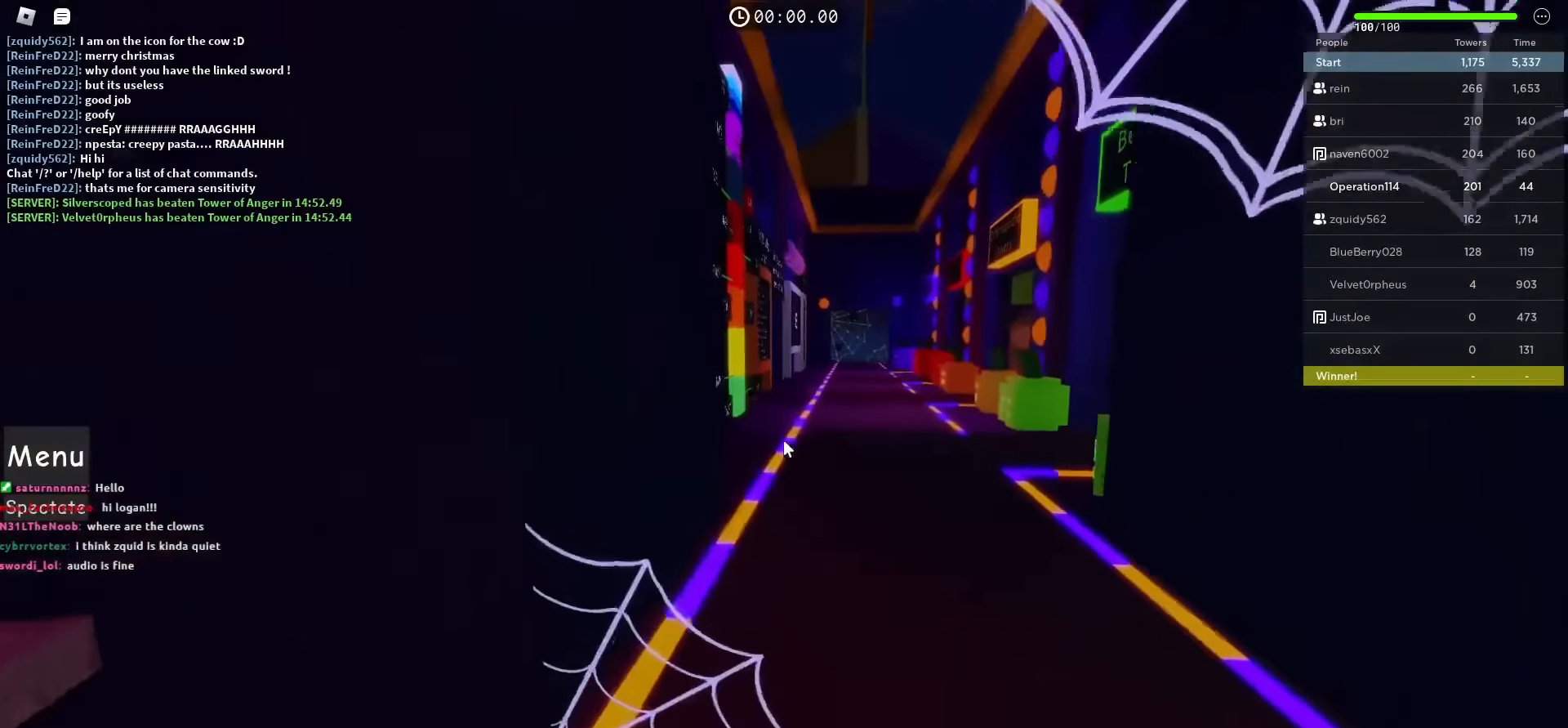
{"keys": ["w"], "events": []}
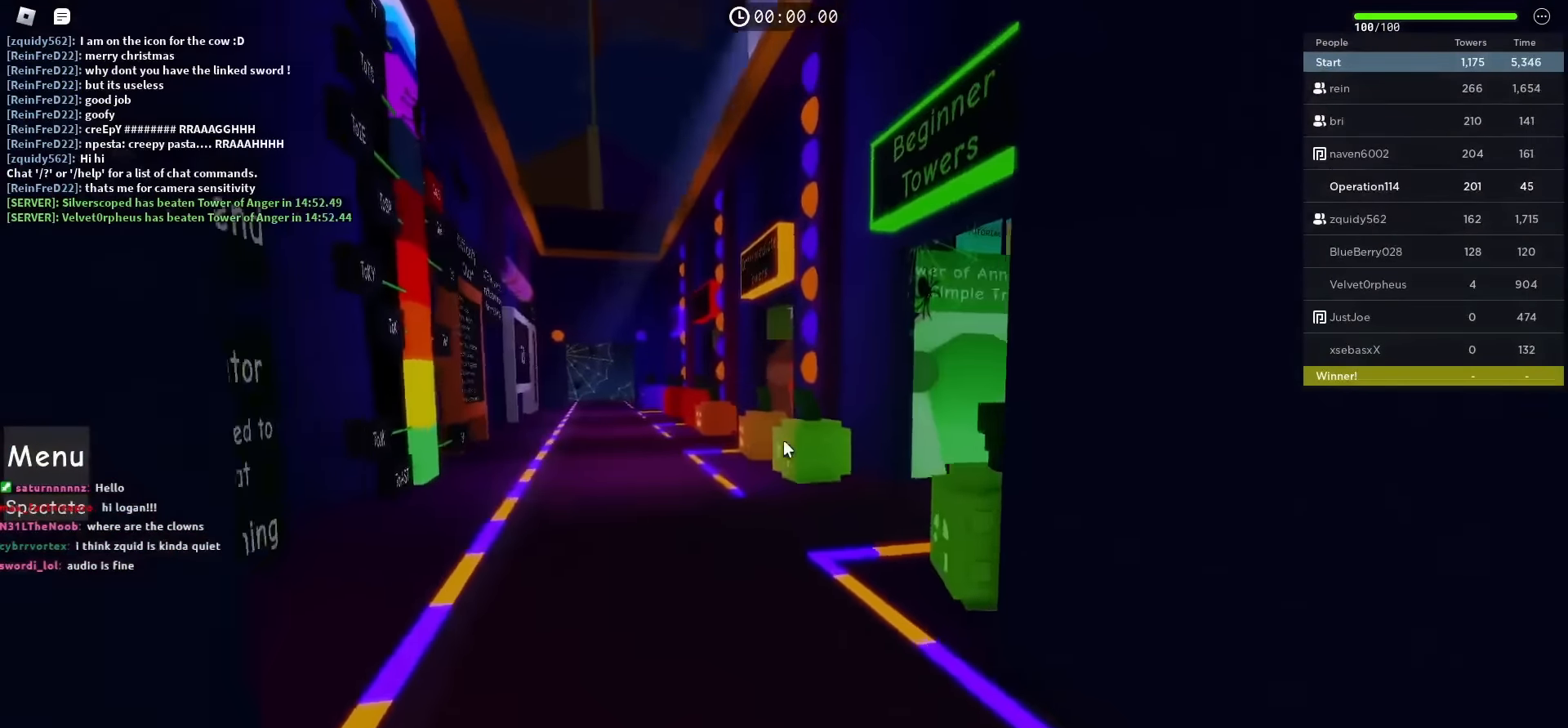
{"keys": ["a", "space", "w"], "events": [[133, "a", "down"], [233, "space", "down"]]}
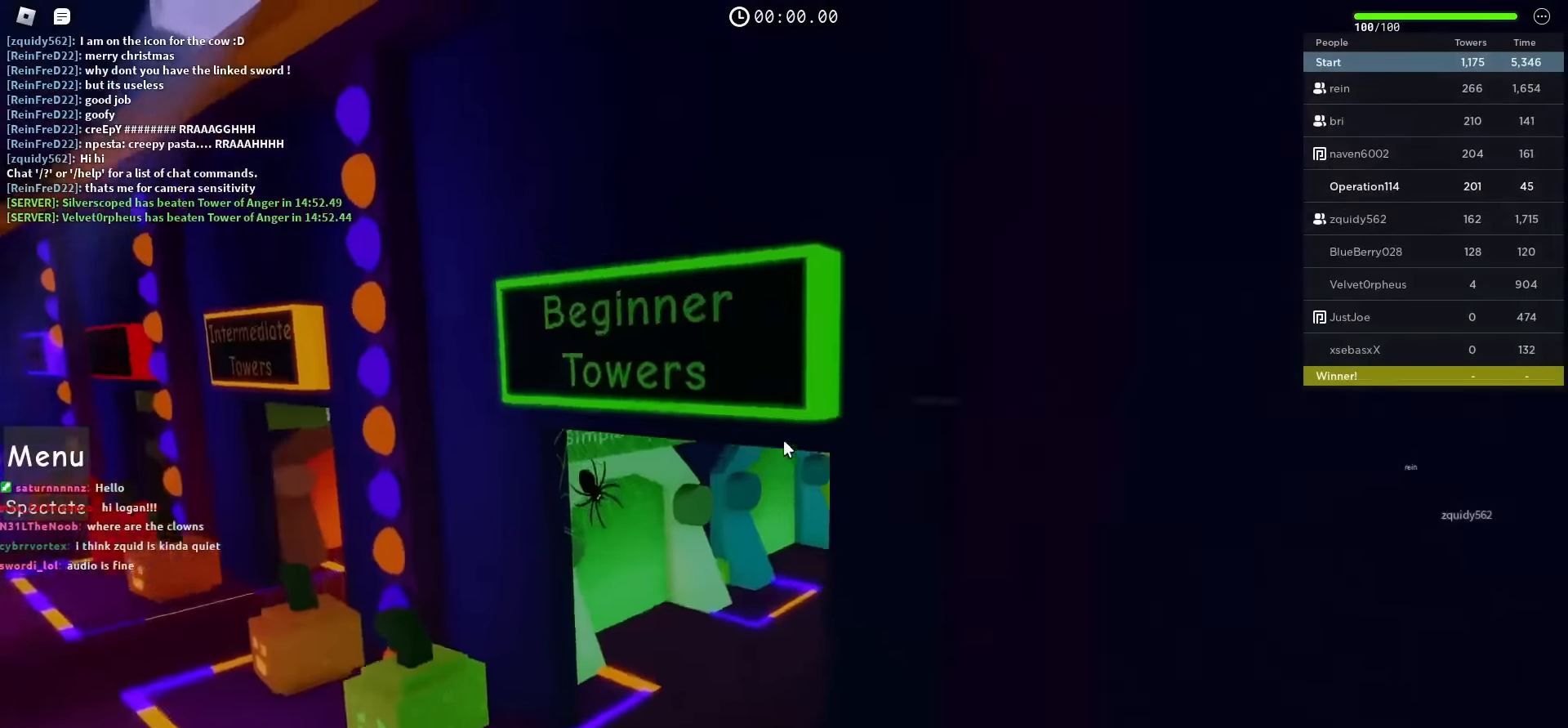
{"keys": ["a", "w"], "events": [[50, "space", "up"]]}
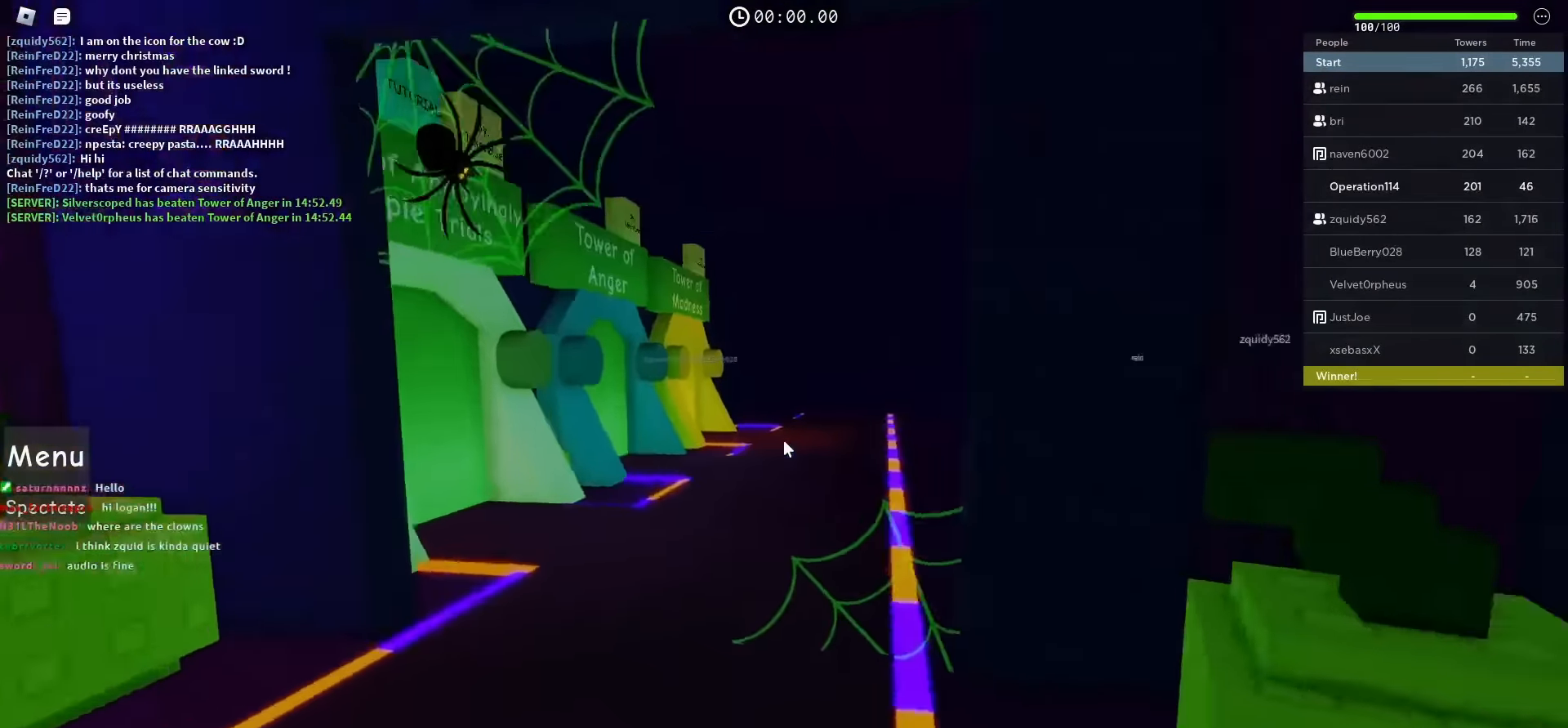
{"keys": ["s"], "events": [[200, "w", "up"], [383, "s", "down"], [483, "a", "up"]]}
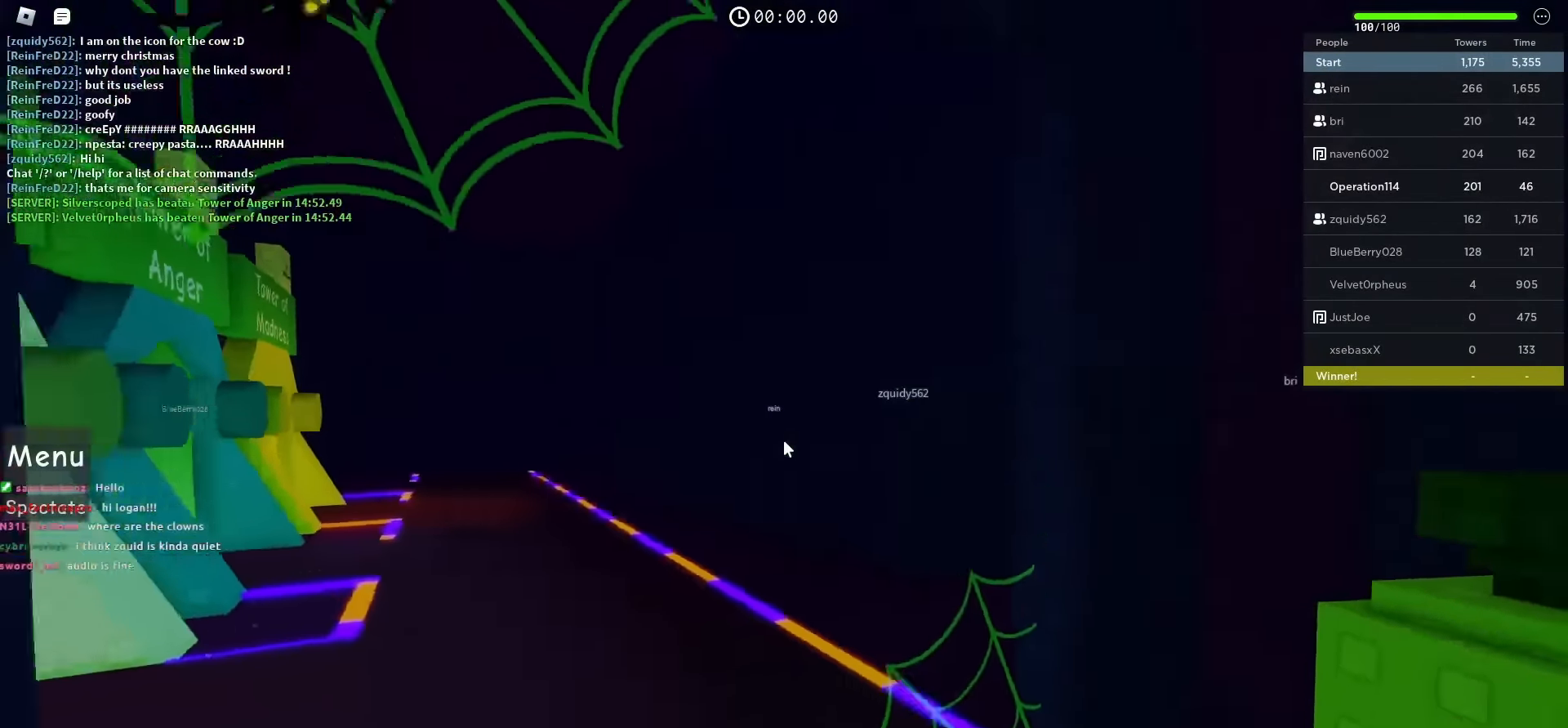
{"keys": ["a", "w"], "events": [[66, "a", "down"], [116, "s", "up"], [283, "w", "down"]]}
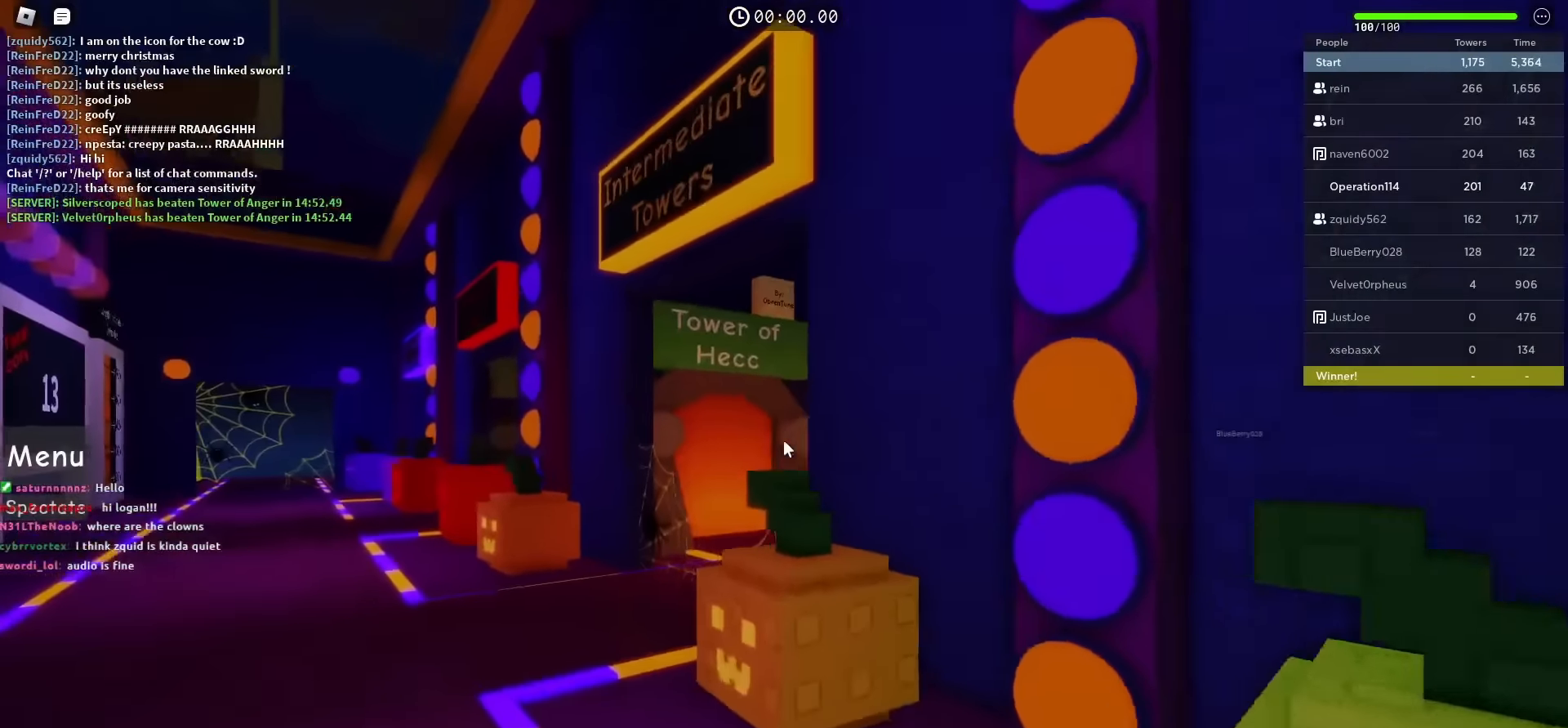
{"keys": ["a", "w"], "events": []}
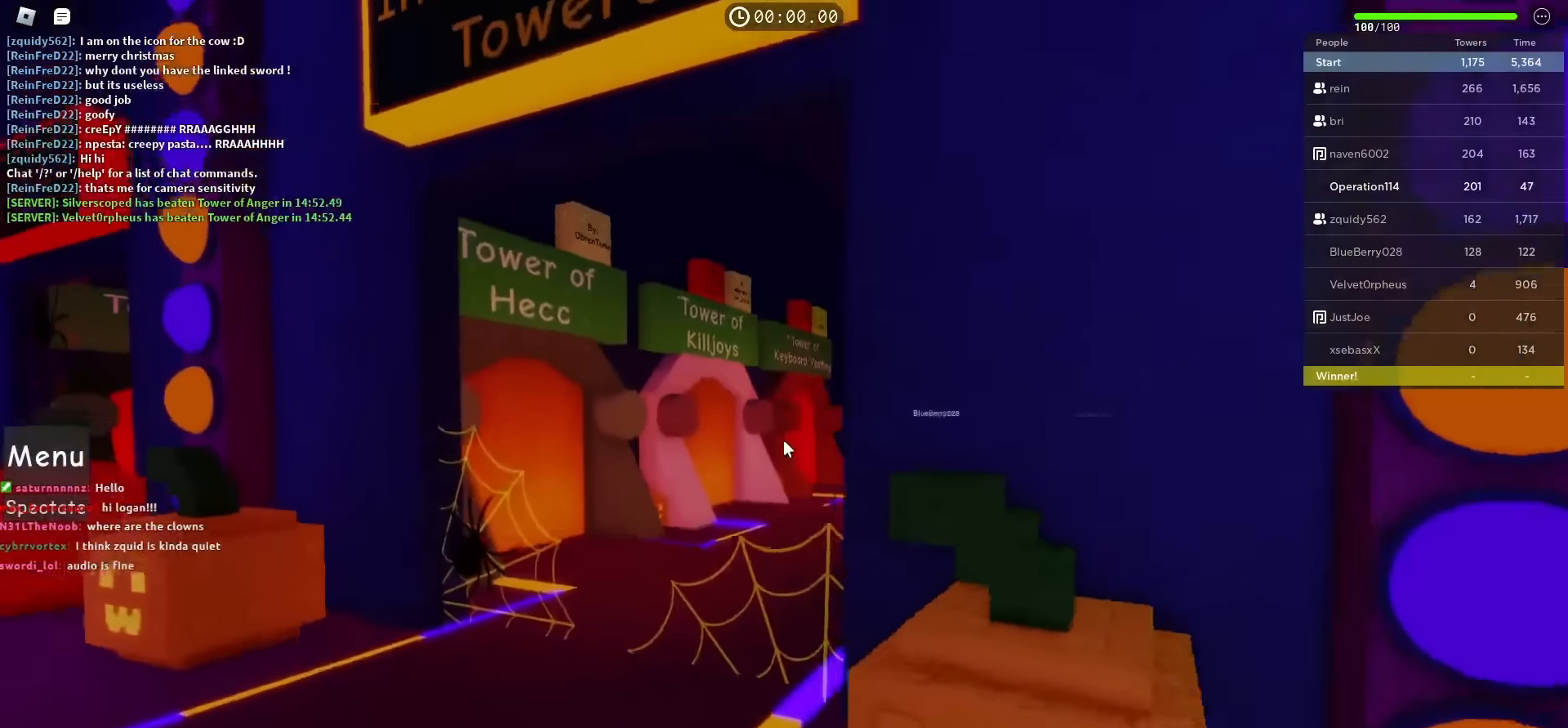
{"keys": ["a", "s"], "events": [[216, "w", "up"], [450, "s", "down"]]}
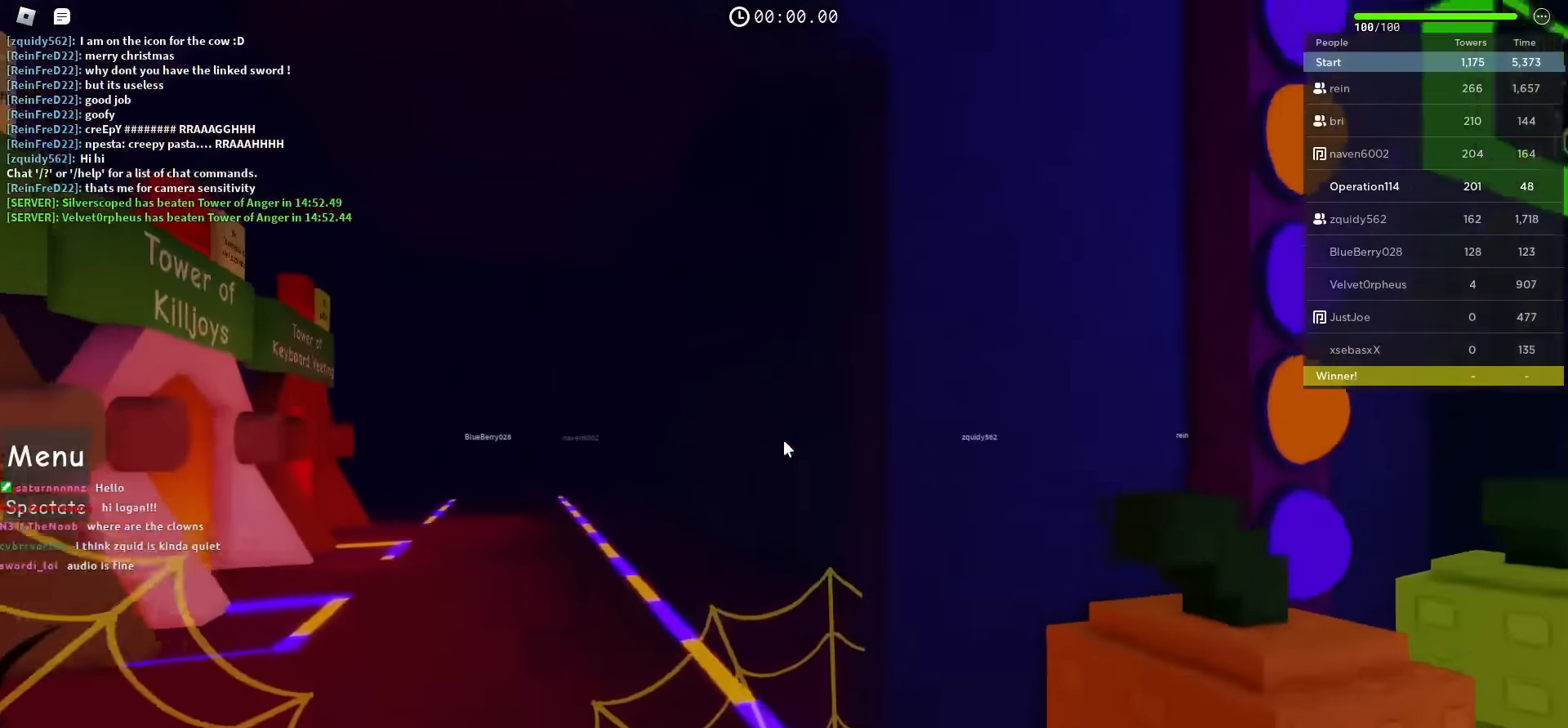
{"keys": ["w"], "events": [[166, "a", "up"], [166, "s", "up"], [233, "a", "down"], [316, "w", "down"], [466, "a", "up"]]}
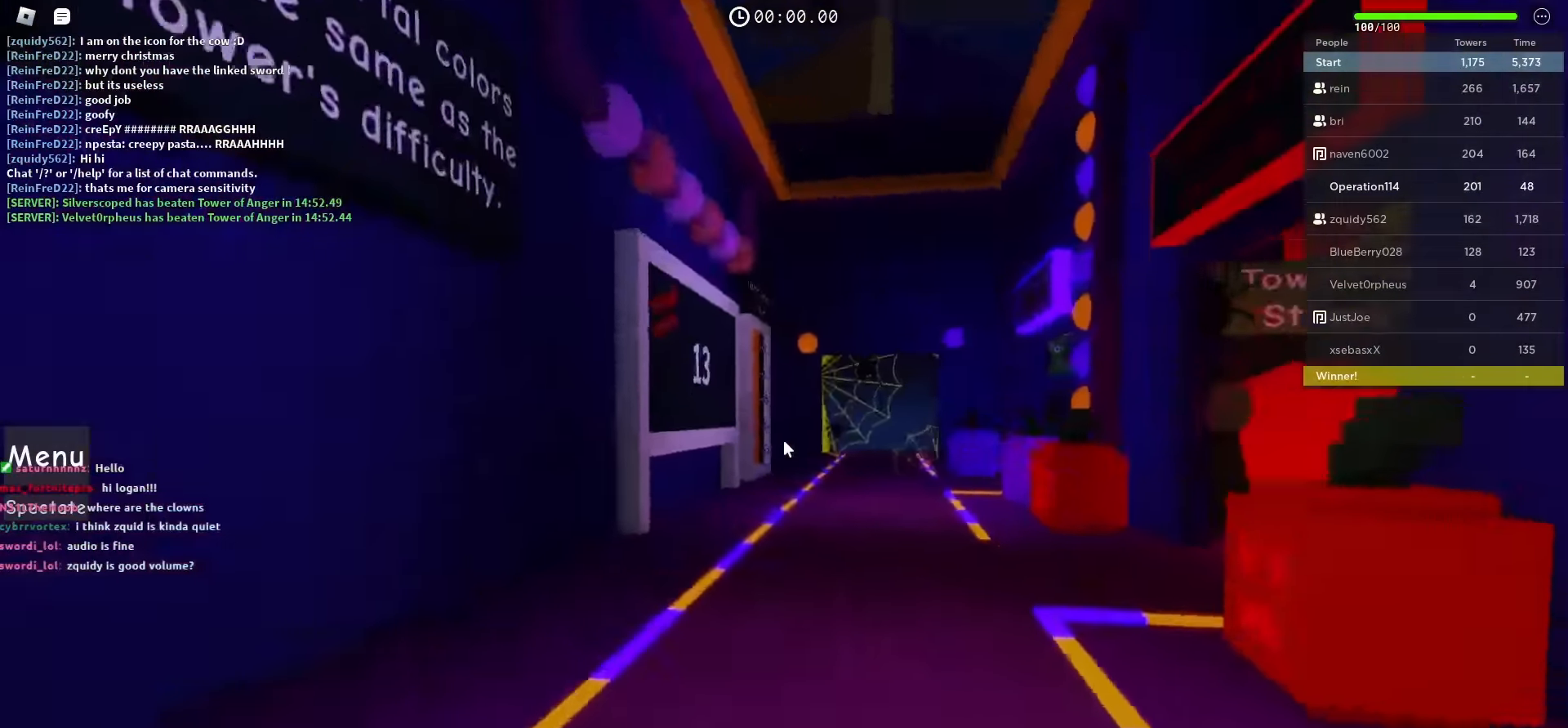
{"keys": ["d", "w"], "events": [[483, "d", "down"]]}
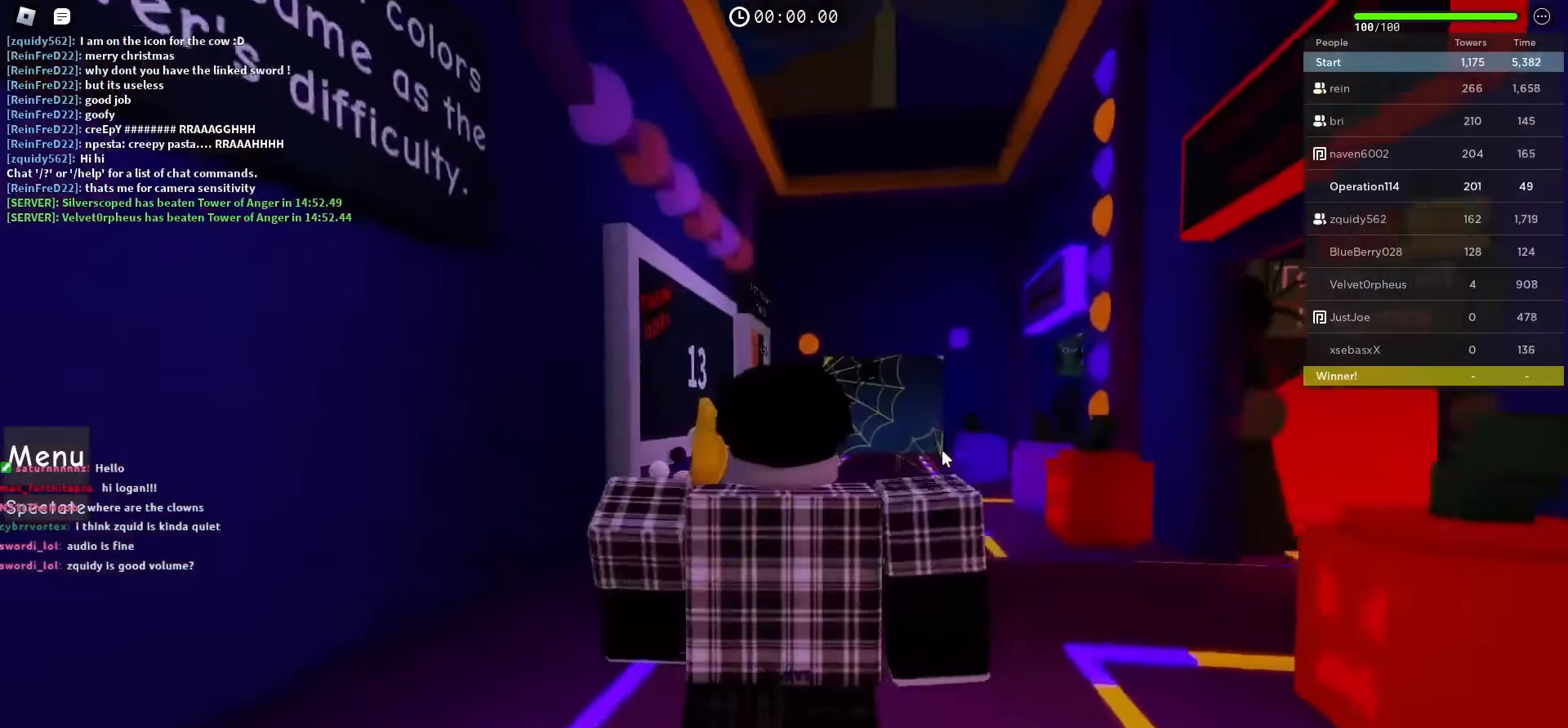
{"keys": ["w"], "events": [[366, "d", "up"]]}
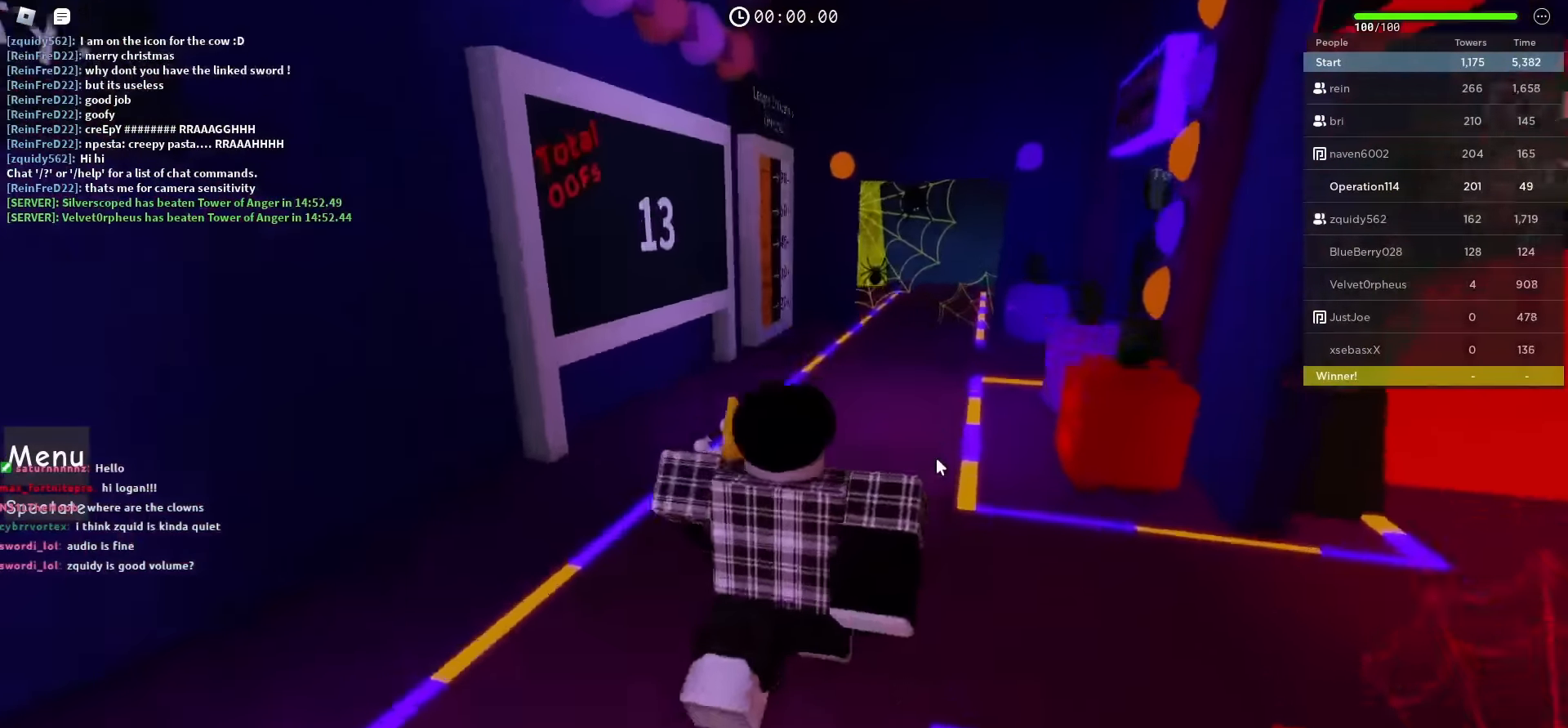
{"keys": ["space", "w"], "events": [[33, "space", "down"]]}
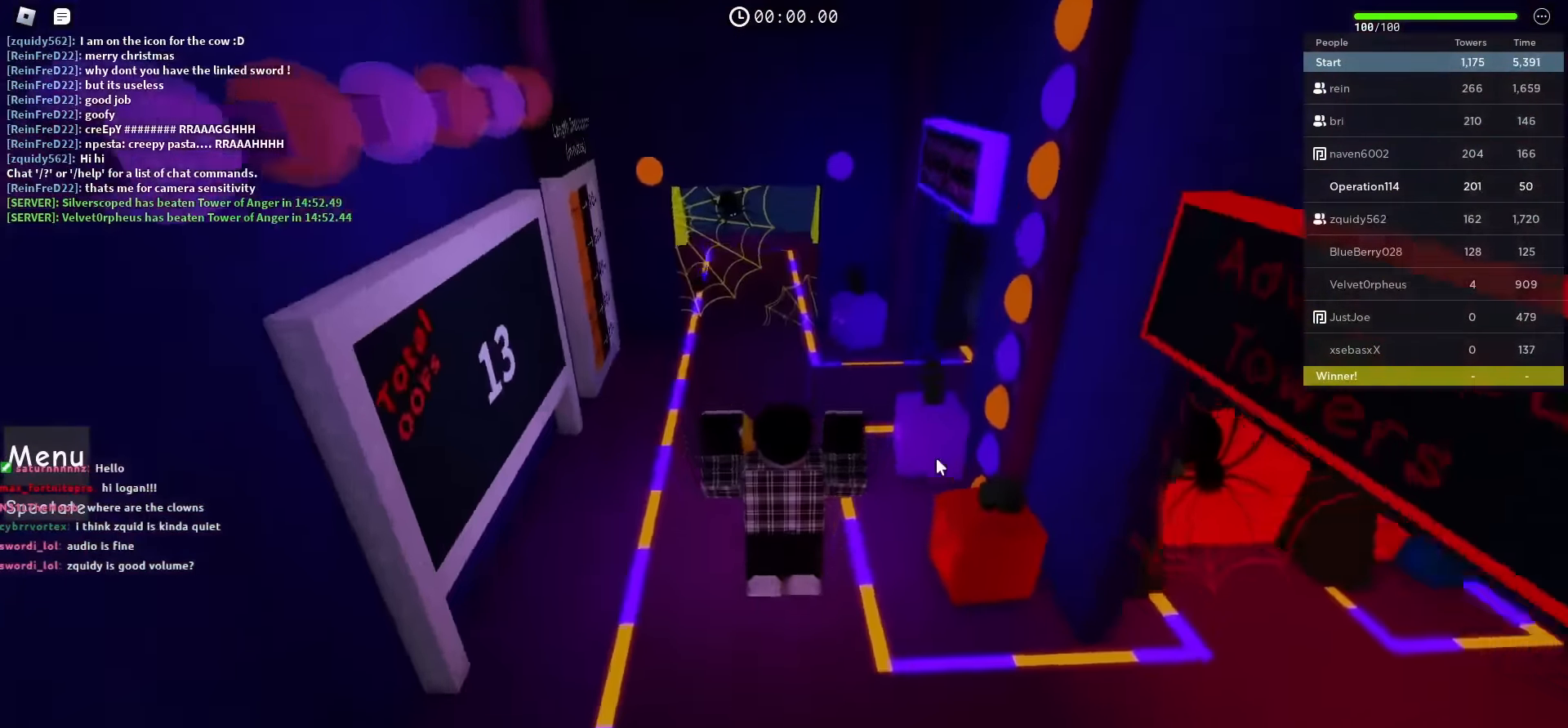
{"keys": ["space", "w"], "events": []}
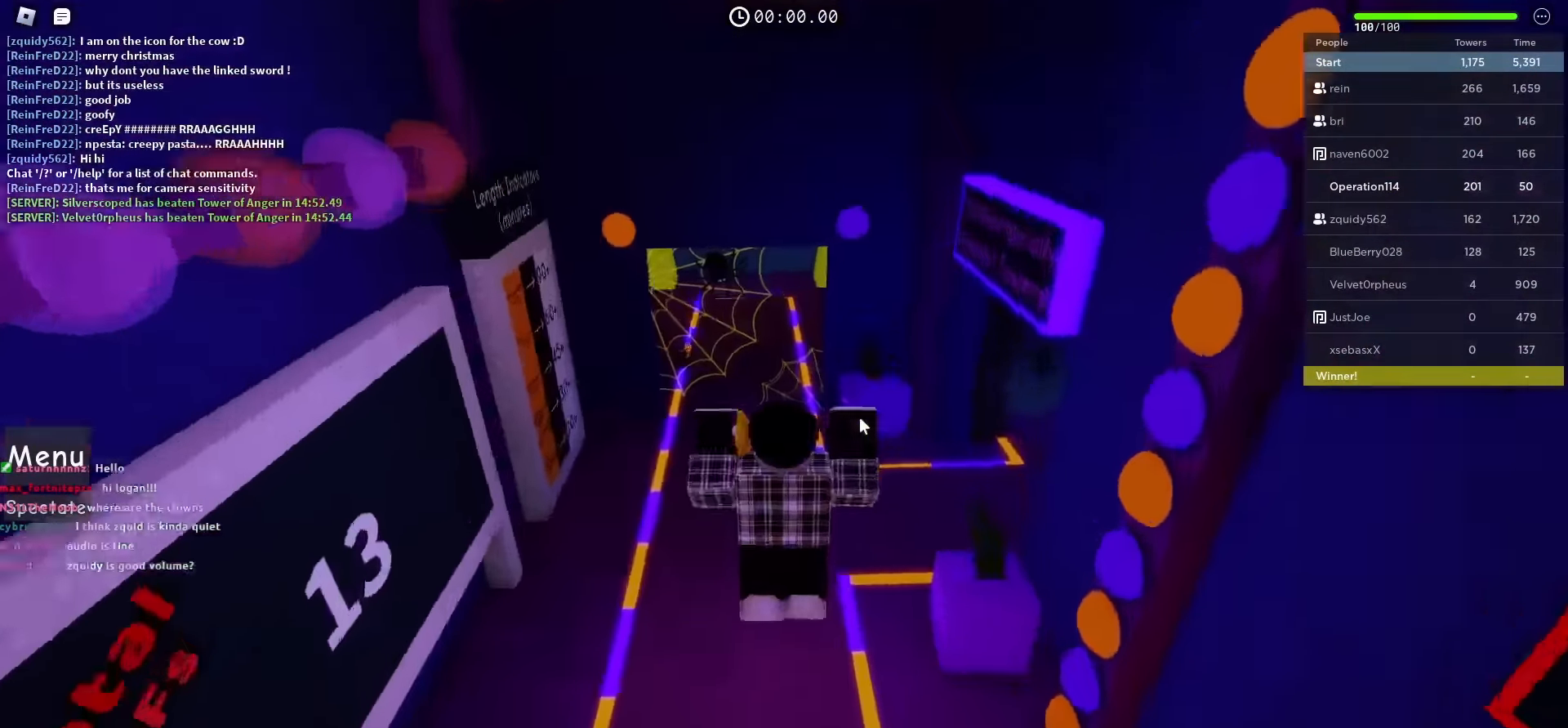
{"keys": ["space", "w"], "events": []}